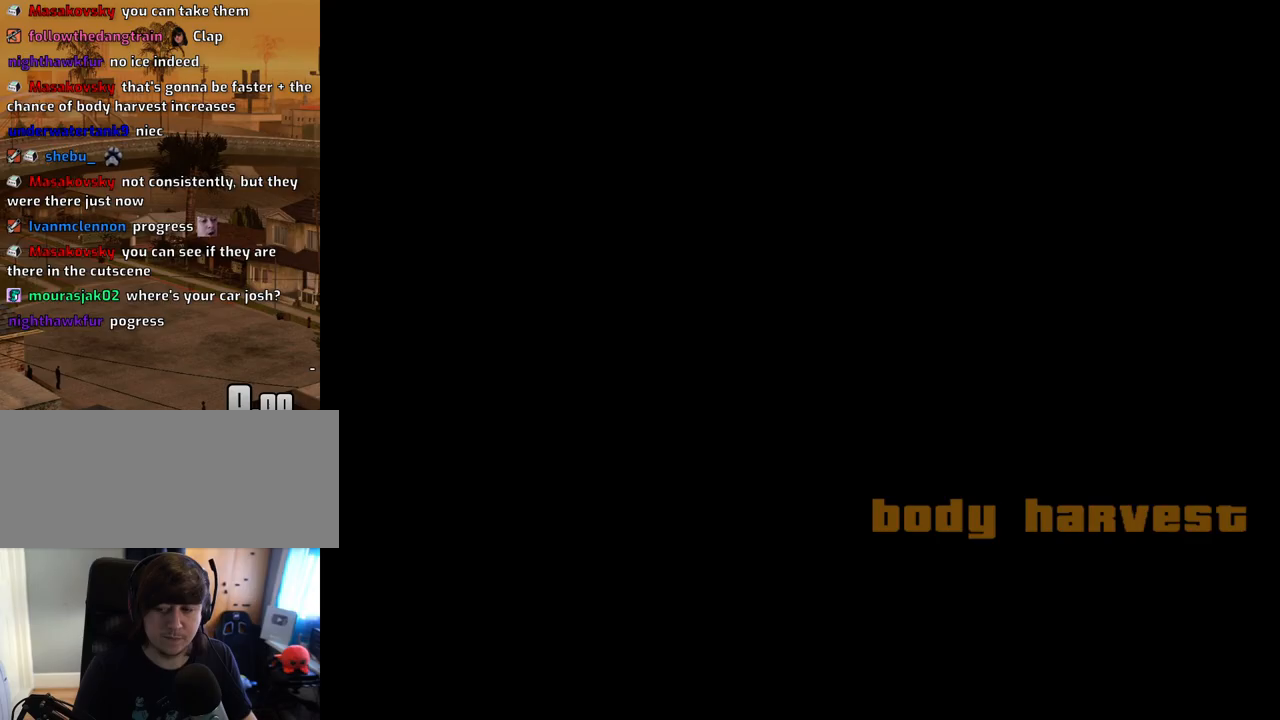
Gameplay with keyboard and mouse; each line is a JSON object with the keys and mouse buttons held at the frame after it. "events" lists presses ("down") and releases ("up") of "1", "2", "3", "4", "5", "6", "a", "alt", "c", "ctrl", "d", "down", "e", "escape", "f", "f1", "f2", "f3", "g", "h", "left", "num2", "q", "r", "right", "s", "shift", "space", "t", "tab", "up", "v", "w", "x", "z", "mouse_left", "mouse_middle", "mouse_right", "mouse_wheel_up" and "mouse_wheel_down" between this image and that frame as [ms after this image, input, new state], when the widget could be followed in between. "mouse_left", "mouse_middle", "mouse_right", "mouse_wheel_up", "mouse_wheel_down" = the "left", "middle", "right", "wheel_up", "wheel_down" buttons of the "mouse" list. No other keys are recorded. Mouse movement is not recorded.
{"keys": ["w"], "mouse": [], "events": [[50, "a", "up"], [100, "d", "down"], [134, "d", "up"], [134, "space", "down"], [184, "a", "down"], [184, "w", "down"], [234, "space", "up"], [285, "a", "up"], [285, "d", "down"], [285, "w", "up"], [335, "d", "up"], [335, "space", "down"], [419, "a", "down"], [419, "space", "up"], [419, "w", "down"], [469, "a", "up"]]}
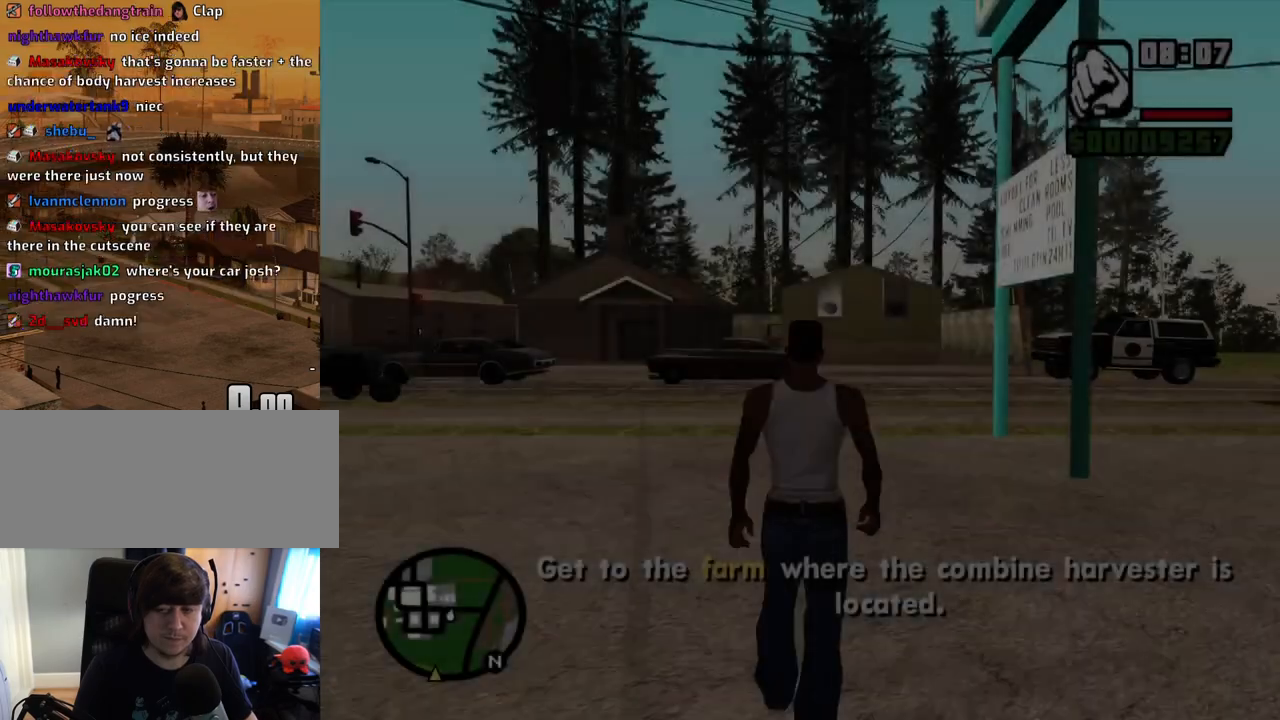
{"keys": ["w"], "mouse": [], "events": [[16, "space", "down"], [16, "w", "up"], [67, "w", "down"], [117, "space", "up"], [150, "space", "down"], [251, "space", "up"], [352, "space", "down"], [435, "space", "up"]]}
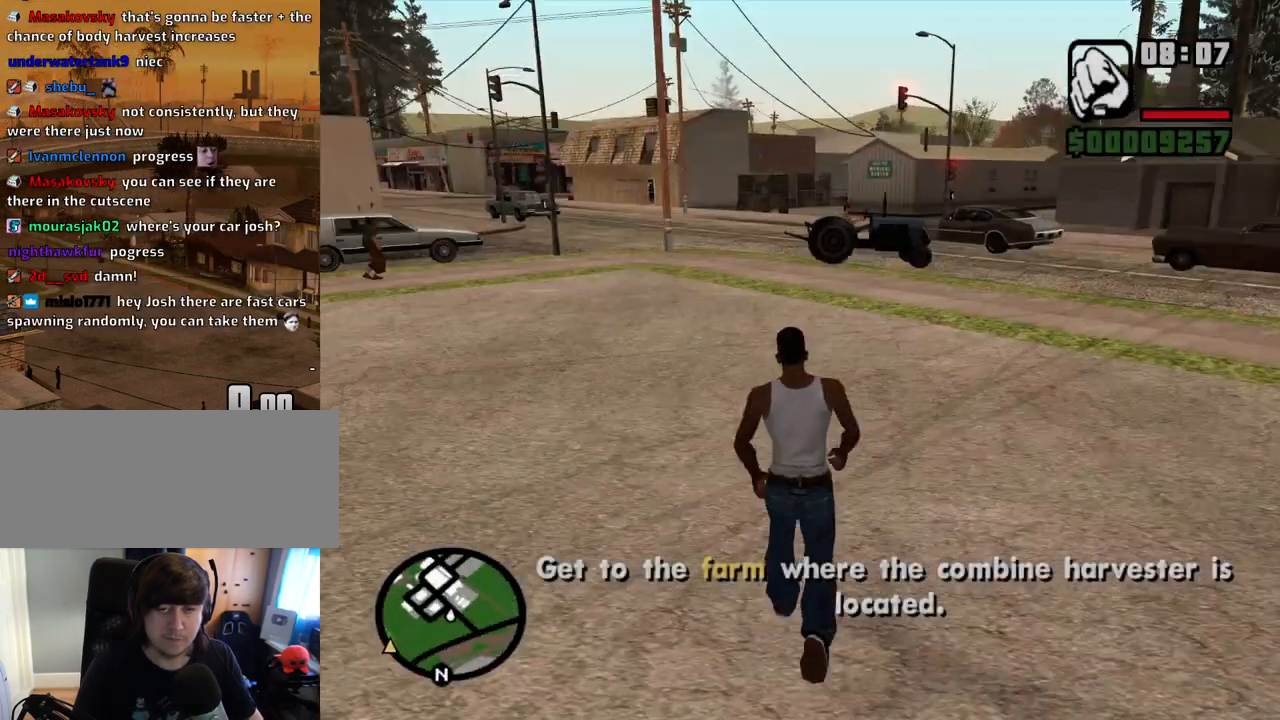
{"keys": ["d", "space", "w"], "mouse": [], "events": [[50, "d", "down"], [50, "space", "down"], [150, "space", "up"], [284, "space", "down"], [335, "space", "up"], [419, "space", "down"]]}
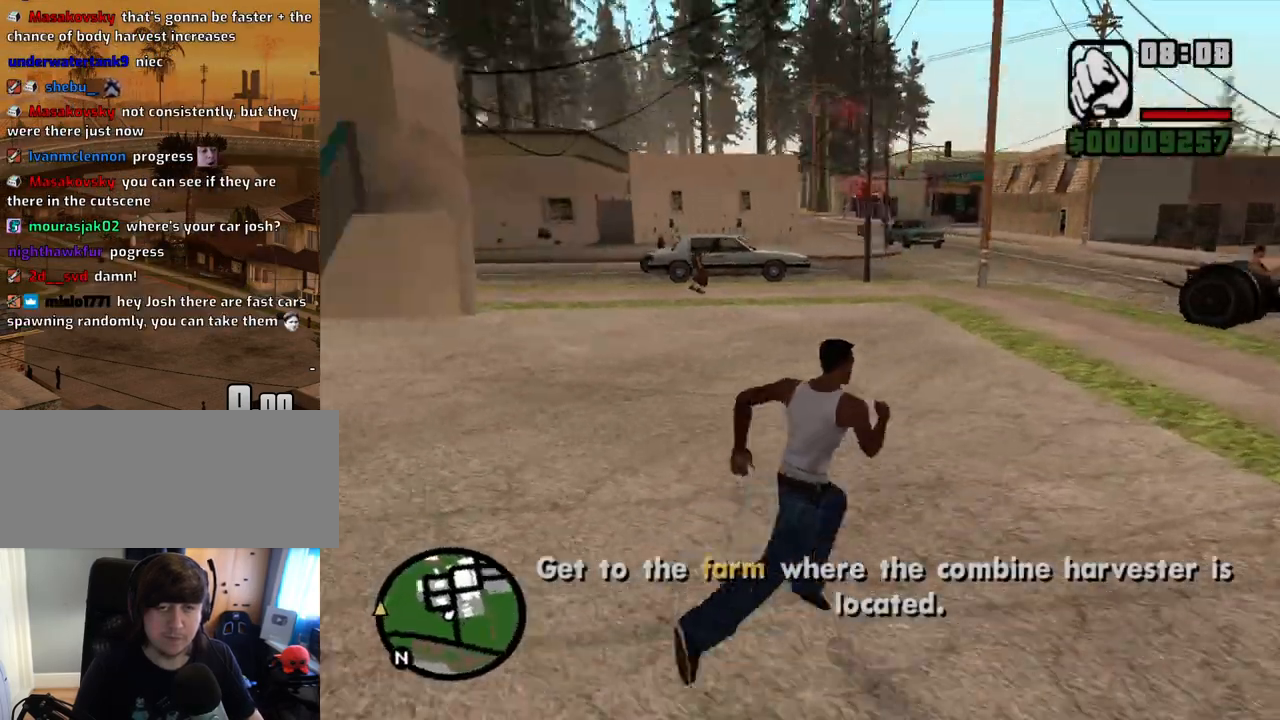
{"keys": ["d", "w"], "mouse": [], "events": [[17, "space", "up"], [151, "space", "down"], [185, "space", "up"], [336, "space", "down"], [386, "space", "up"]]}
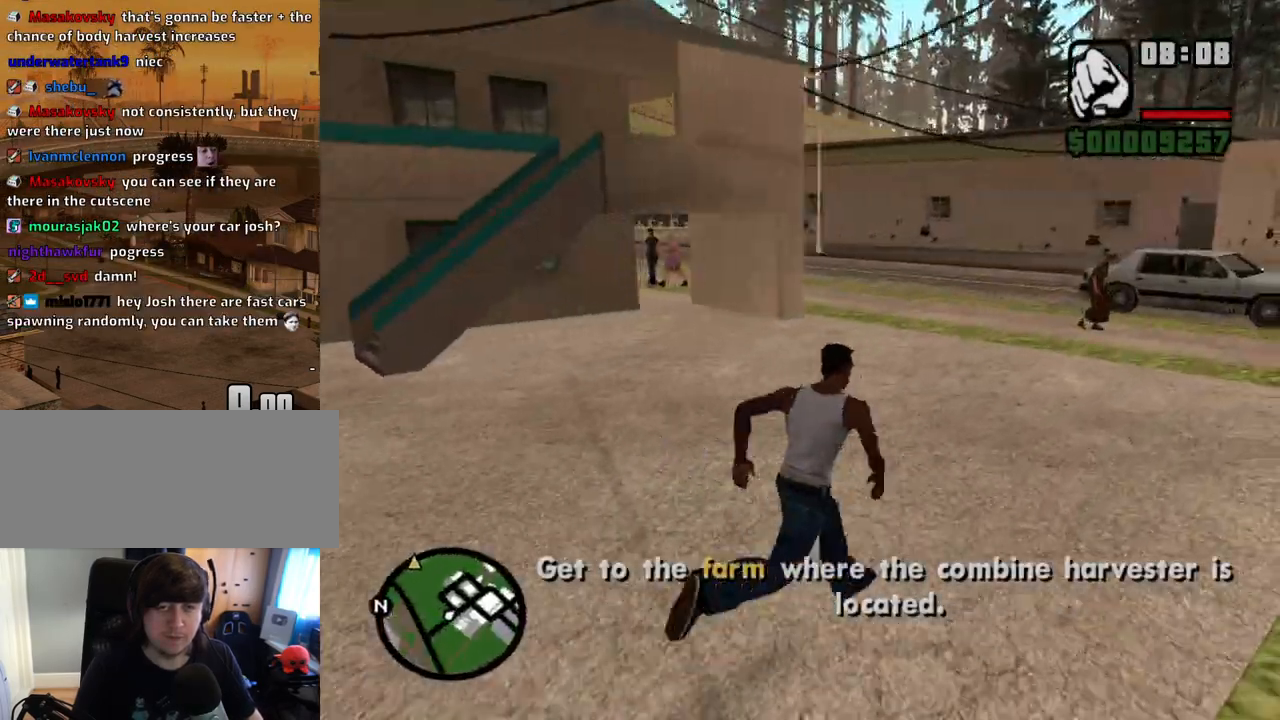
{"keys": ["d", "w"], "mouse": [], "events": [[17, "space", "down"], [67, "space", "up"], [201, "space", "down"], [302, "space", "up"], [386, "space", "down"], [486, "space", "up"]]}
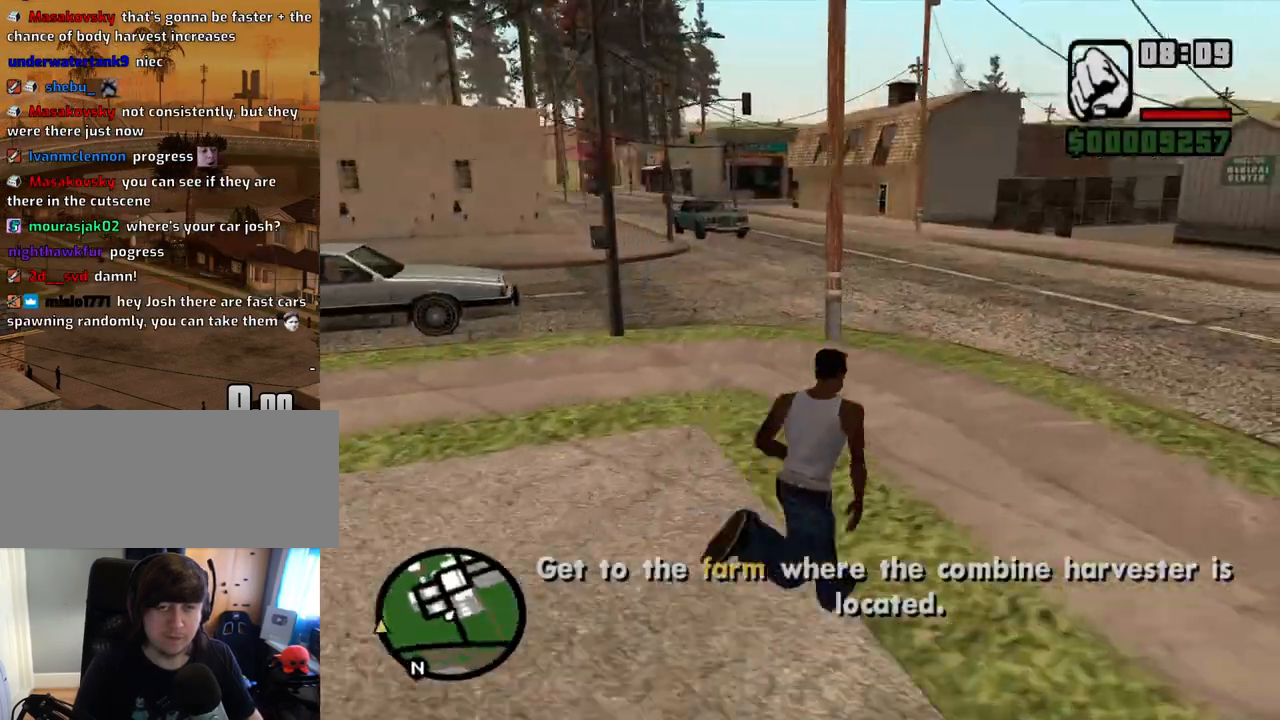
{"keys": ["space", "w"], "mouse": [], "events": [[84, "space", "down"], [167, "space", "up"], [318, "space", "down"], [369, "d", "up"], [369, "space", "up"], [503, "space", "down"]]}
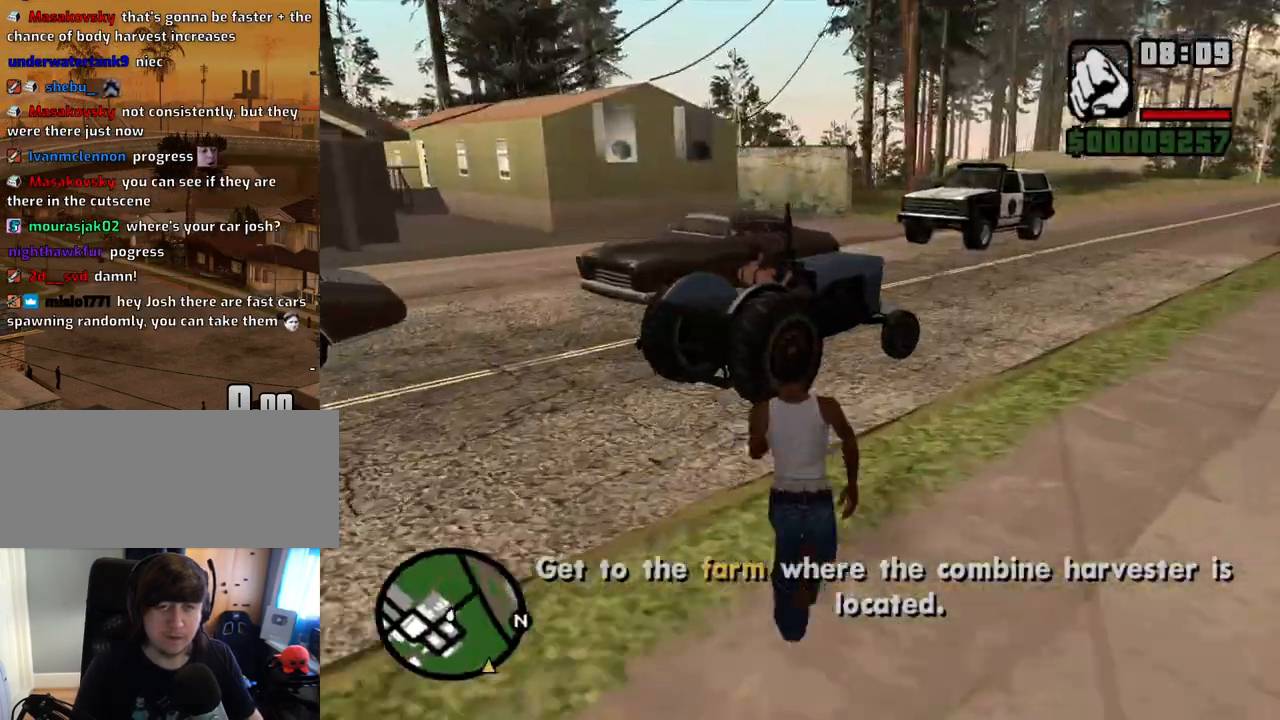
{"keys": ["w"], "mouse": [], "events": [[50, "space", "up"], [184, "space", "down"], [285, "space", "up"], [385, "space", "down"], [469, "space", "up"]]}
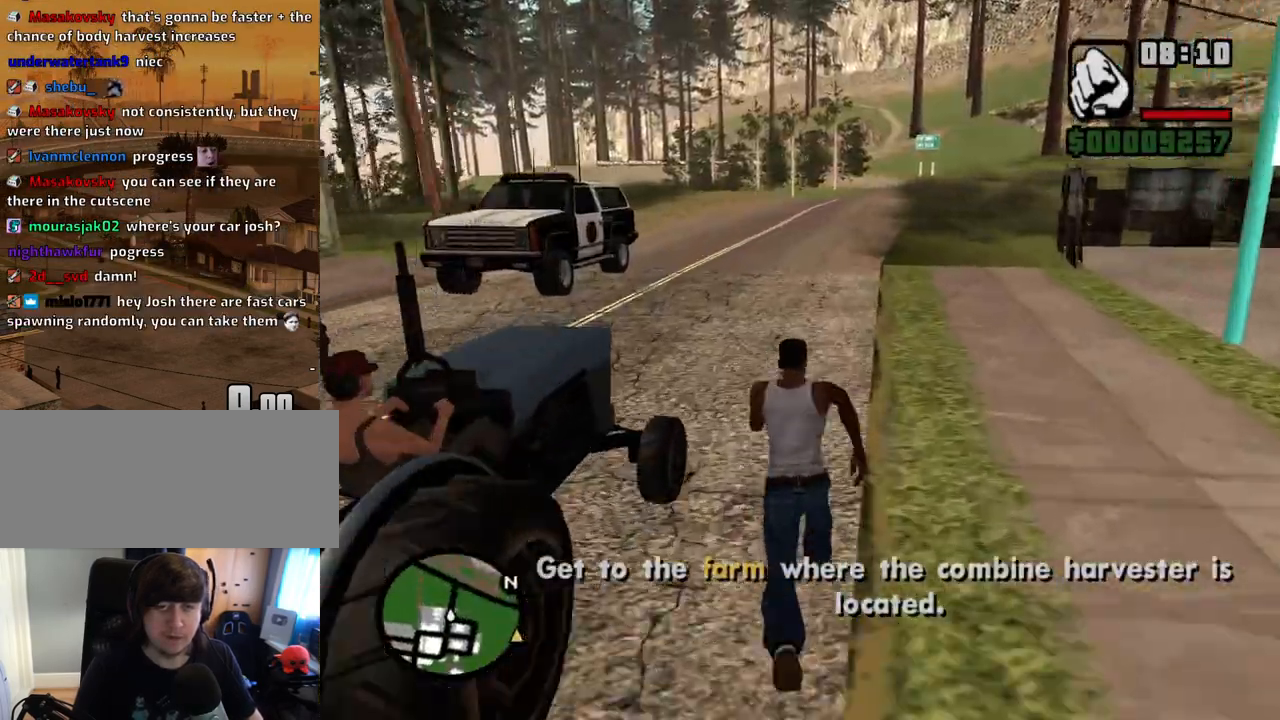
{"keys": ["w"], "mouse": [], "events": [[118, "space", "down"], [202, "space", "up"], [302, "space", "down"], [386, "space", "up"]]}
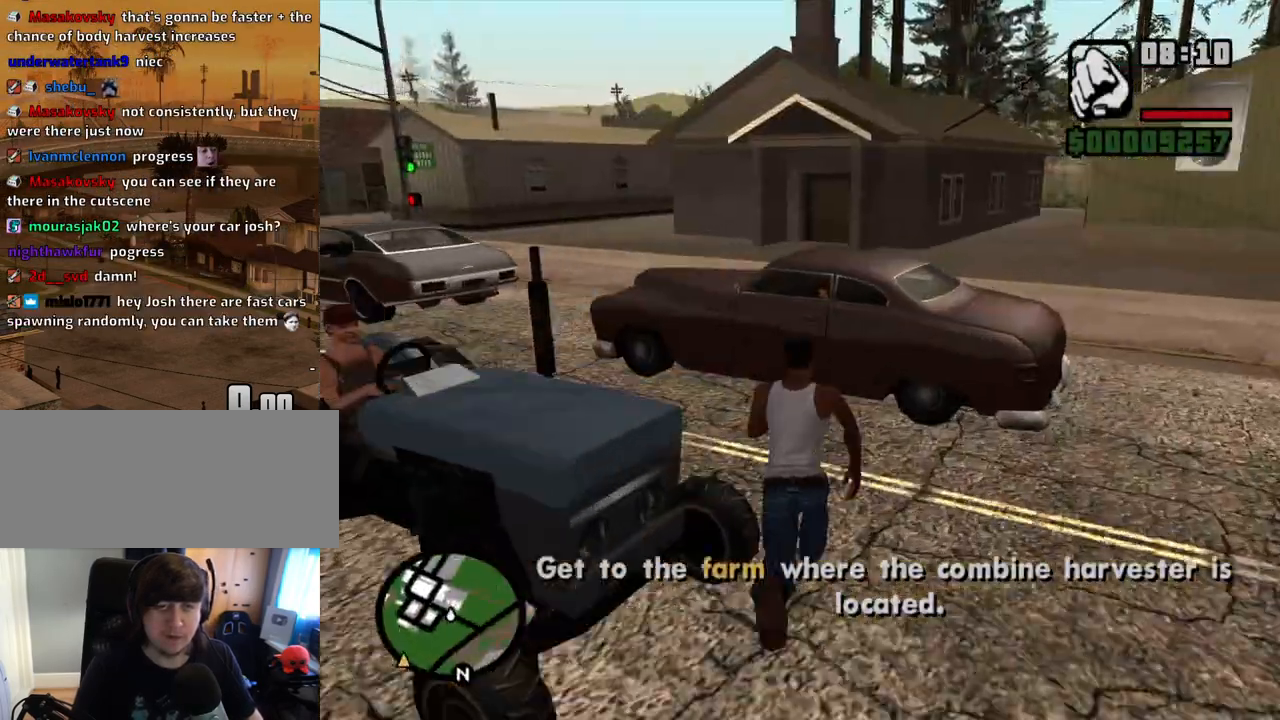
{"keys": ["space", "w"], "mouse": [], "events": [[51, "space", "down"], [101, "space", "up"], [151, "a", "down"], [285, "space", "down"], [336, "a", "up"], [336, "space", "up"], [419, "space", "down"]]}
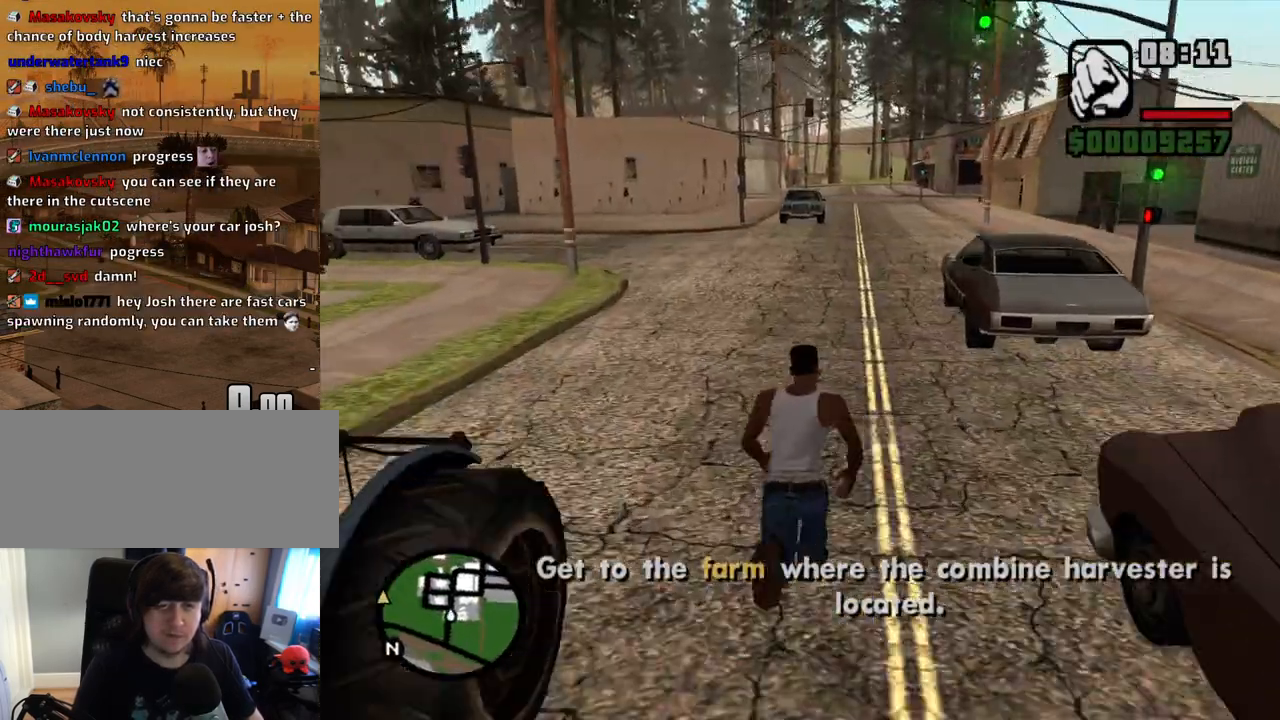
{"keys": ["d", "w"], "mouse": [], "events": [[17, "space", "up"], [151, "d", "down"], [151, "space", "down"], [185, "space", "up"]]}
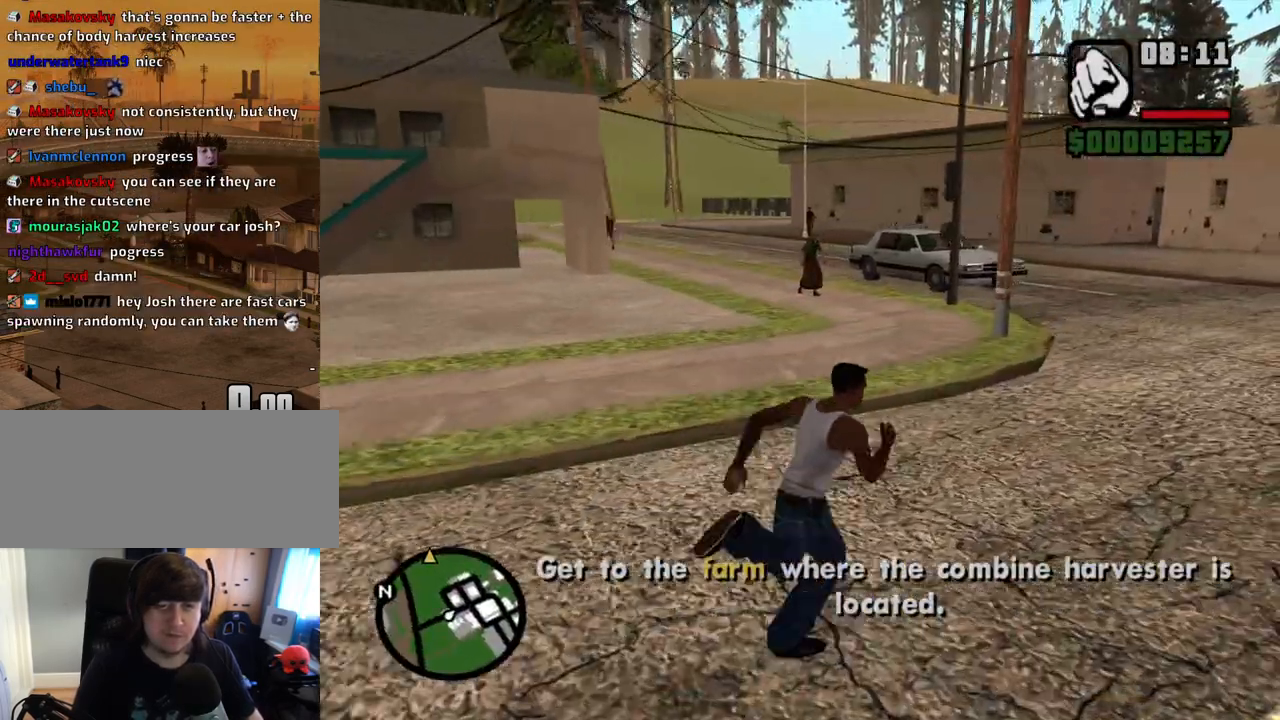
{"keys": ["space", "w"], "mouse": [], "events": [[302, "space", "down"], [352, "d", "up"], [352, "space", "up"], [486, "space", "down"]]}
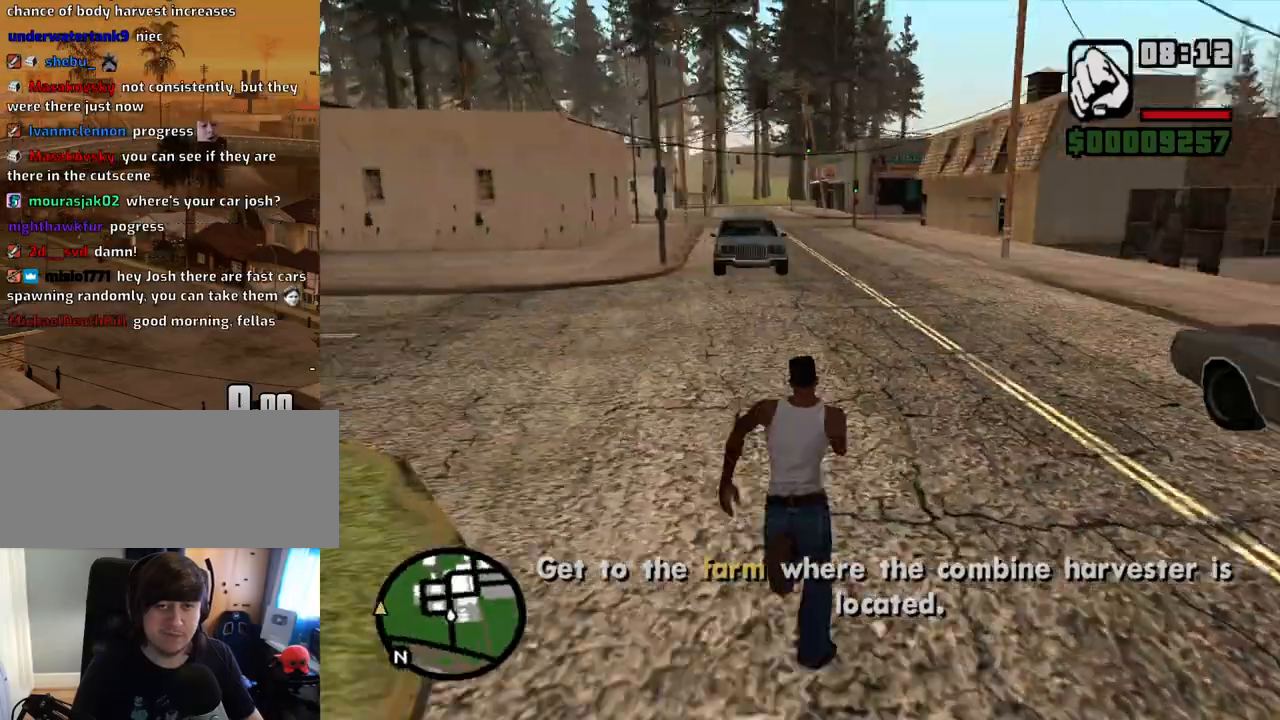
{"keys": ["a", "w"], "mouse": [], "events": [[33, "a", "down"], [33, "space", "up"], [167, "space", "down"], [218, "space", "up"], [368, "space", "down"], [402, "space", "up"]]}
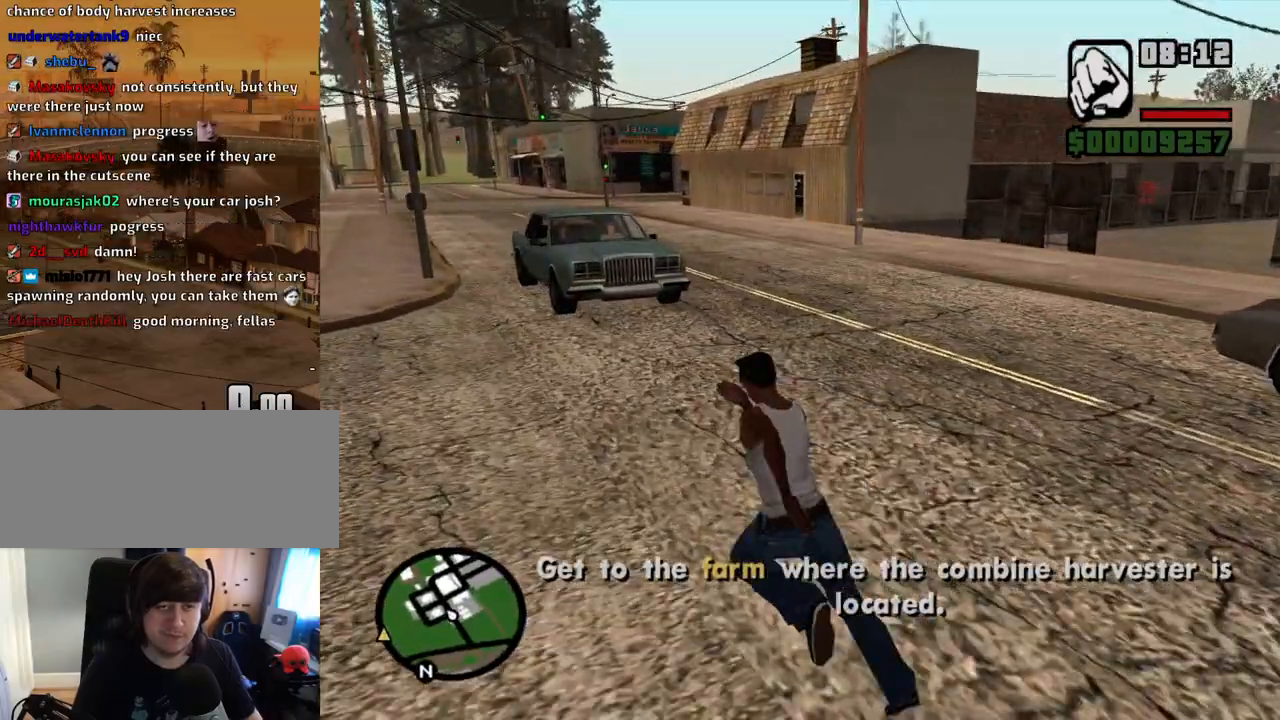
{"keys": ["space", "w"], "mouse": [], "events": [[50, "space", "down"], [134, "space", "up"], [234, "space", "down"], [335, "space", "up"], [385, "a", "up"], [469, "space", "down"]]}
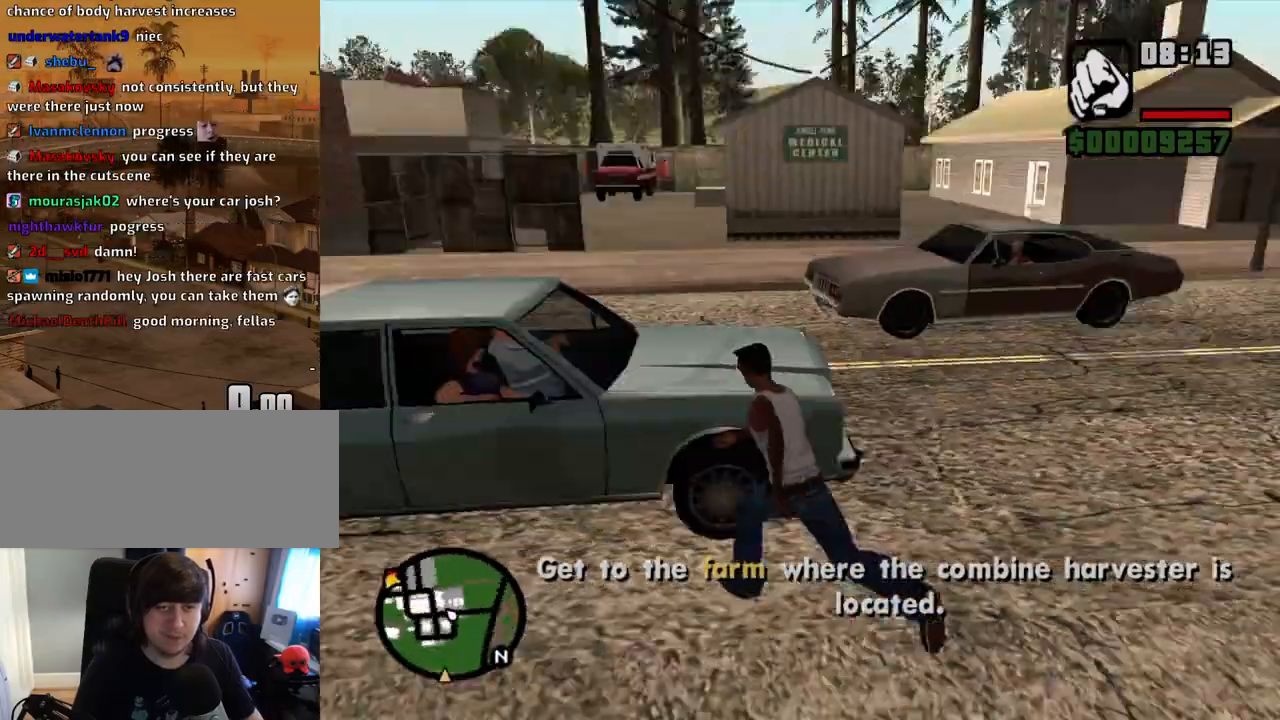
{"keys": ["space", "w"], "mouse": [], "events": [[67, "d", "down"], [118, "space", "up"], [252, "space", "down"], [352, "space", "up"], [403, "d", "up"], [486, "space", "down"]]}
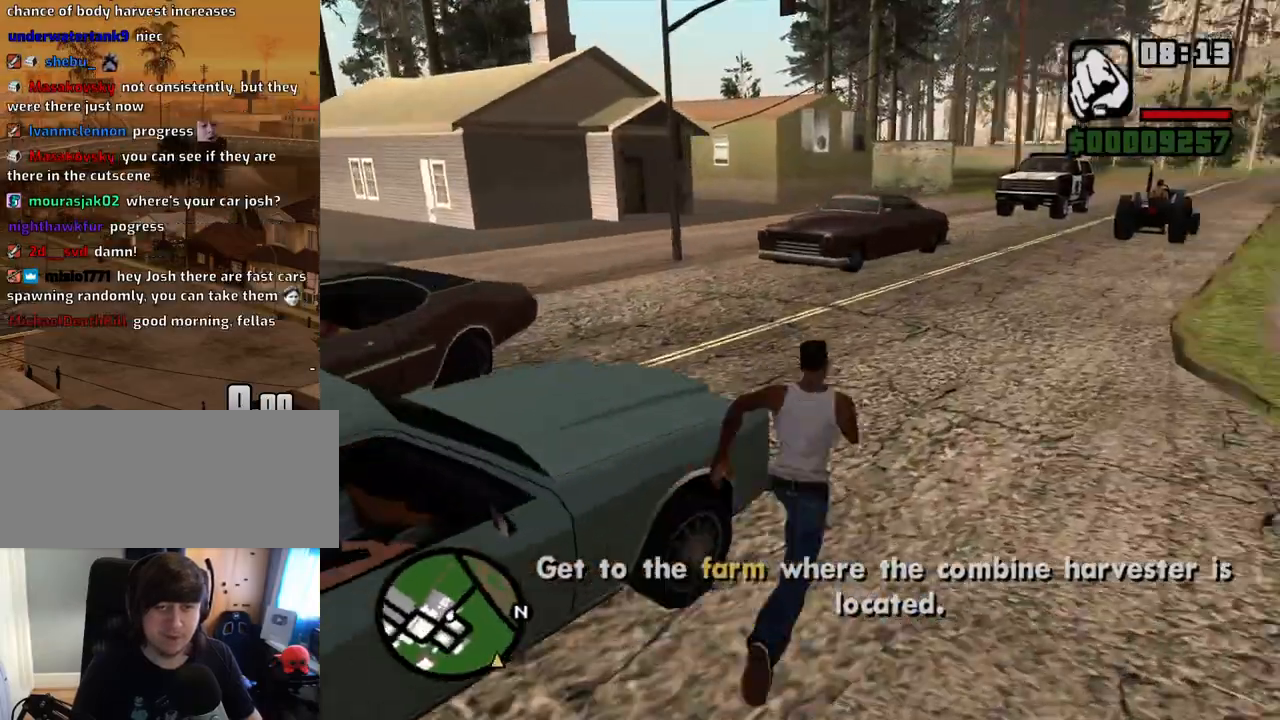
{"keys": ["a", "w"], "mouse": [], "events": [[51, "space", "up"], [151, "a", "down"], [386, "space", "down"], [470, "space", "up"]]}
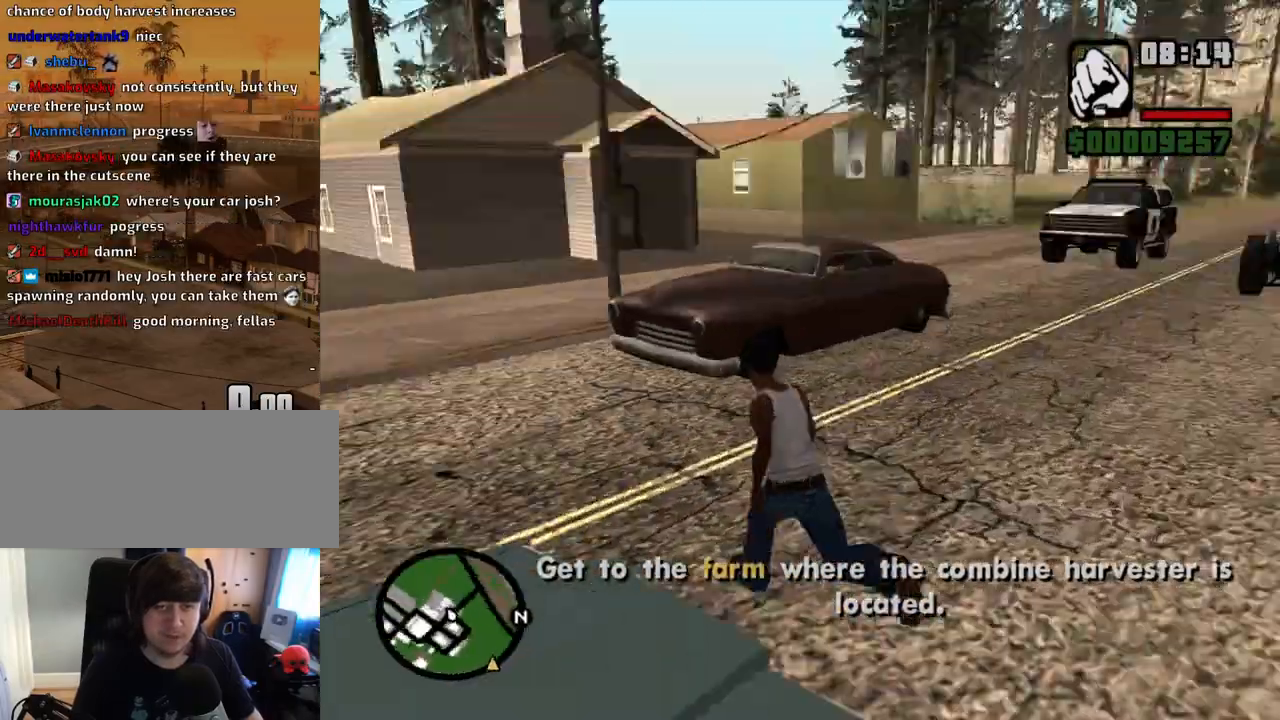
{"keys": ["a", "space", "w"], "mouse": [], "events": [[117, "space", "down"], [151, "space", "up"], [285, "space", "down"], [386, "space", "up"], [469, "space", "down"]]}
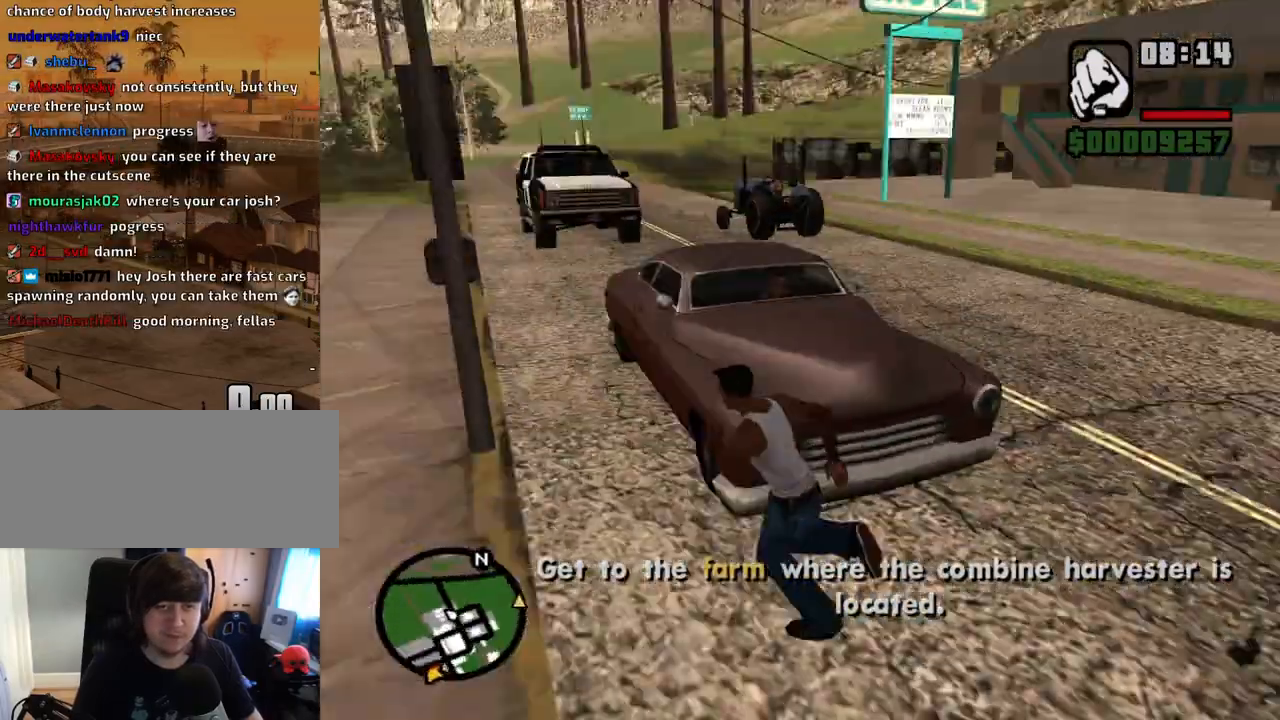
{"keys": ["f"], "mouse": [], "events": [[67, "space", "up"], [117, "f", "down"], [201, "a", "up"], [201, "w", "up"], [251, "f", "up"], [302, "f", "down"], [385, "f", "up"], [436, "f", "down"]]}
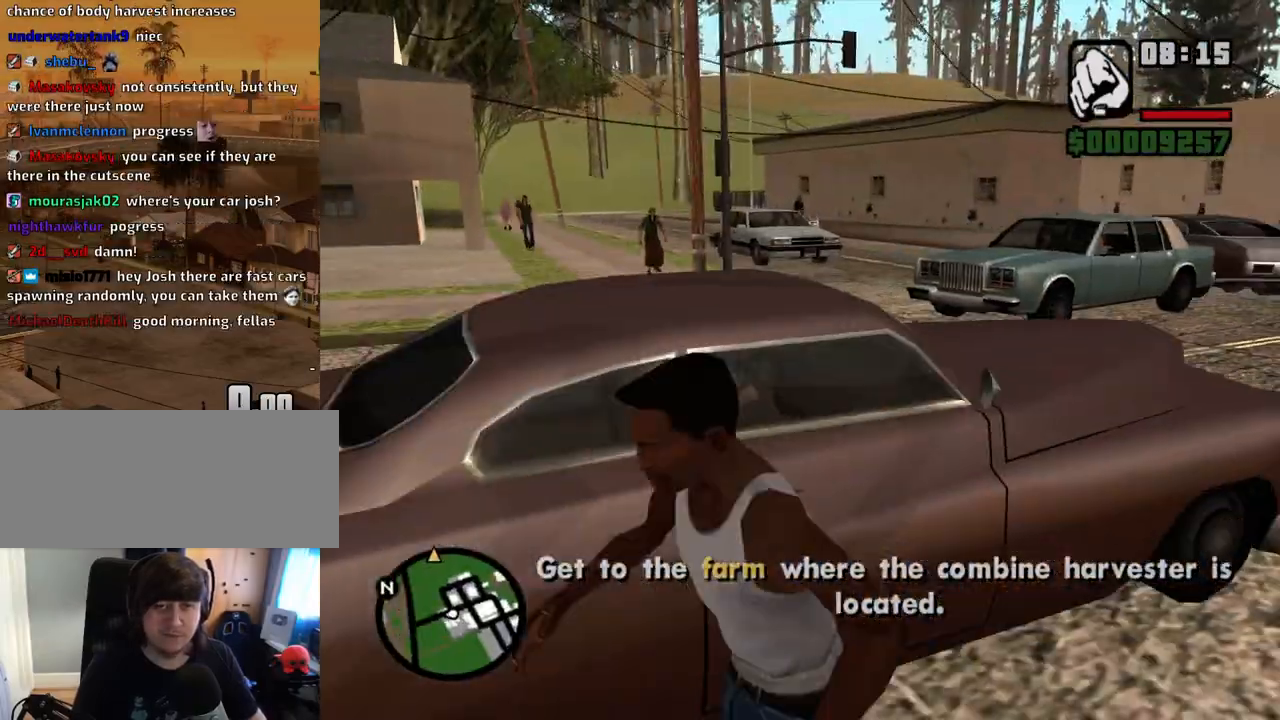
{"keys": [], "mouse": [], "events": [[33, "f", "up"], [83, "f", "down"], [167, "f", "up"]]}
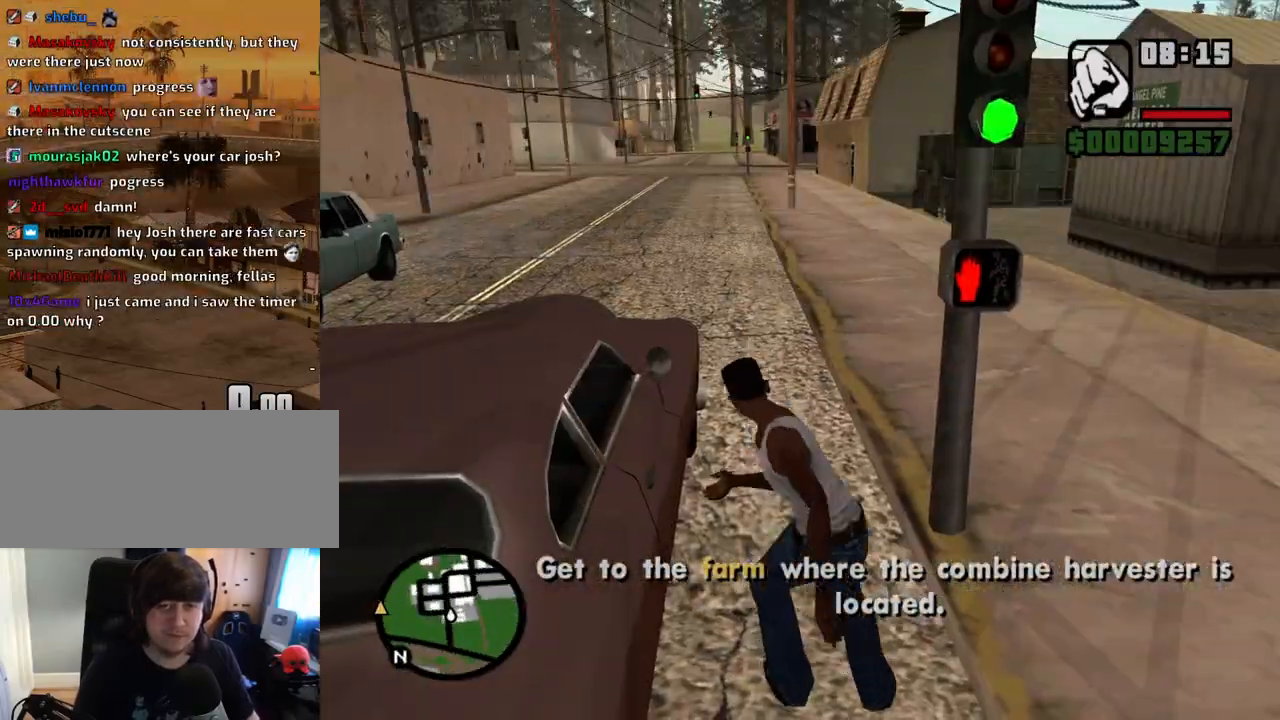
{"keys": [], "mouse": [], "events": []}
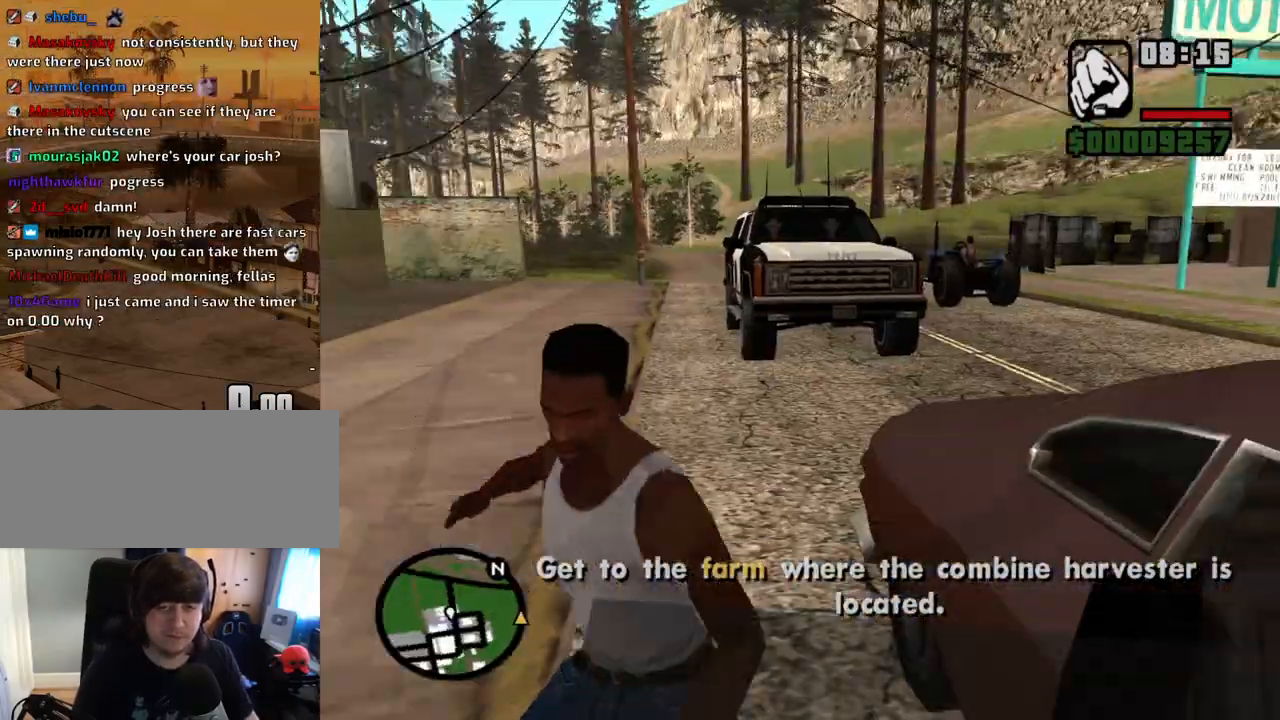
{"keys": ["a", "shift", "w"], "mouse": [], "events": [[486, "a", "down"], [486, "shift", "down"], [486, "w", "down"]]}
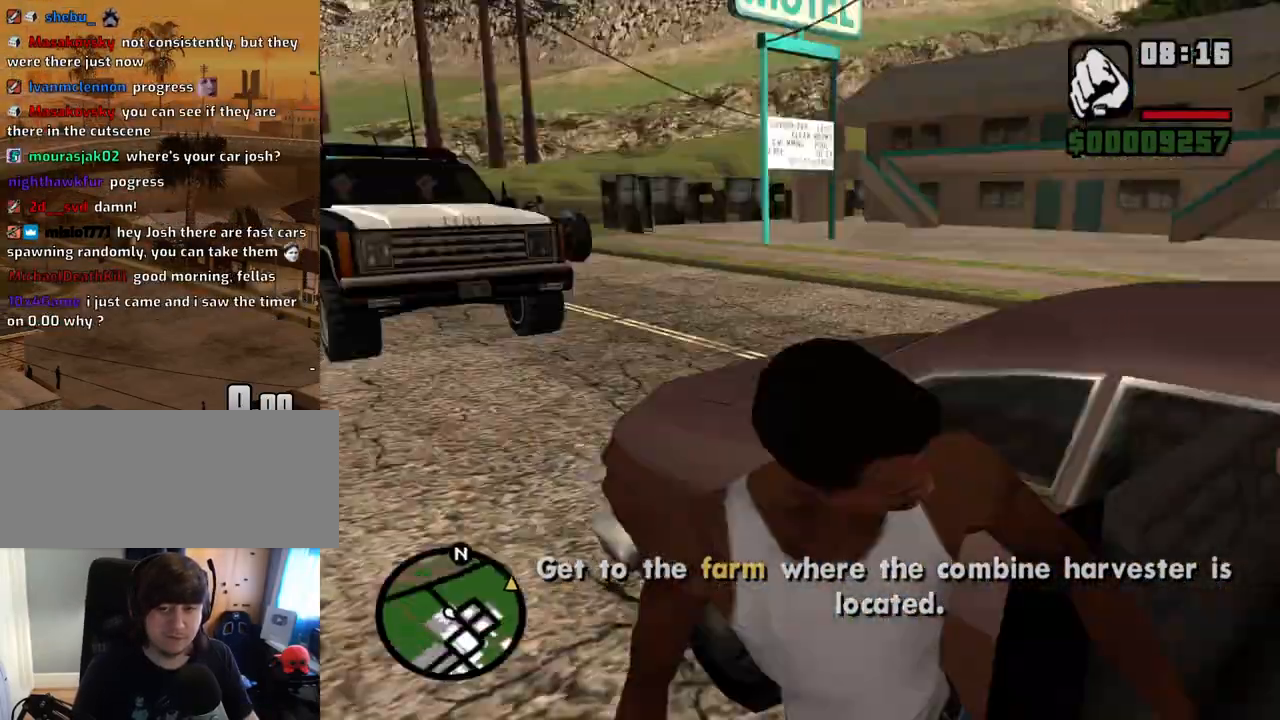
{"keys": ["6", "a", "shift", "w"], "mouse": [], "events": [[335, "6", "down"]]}
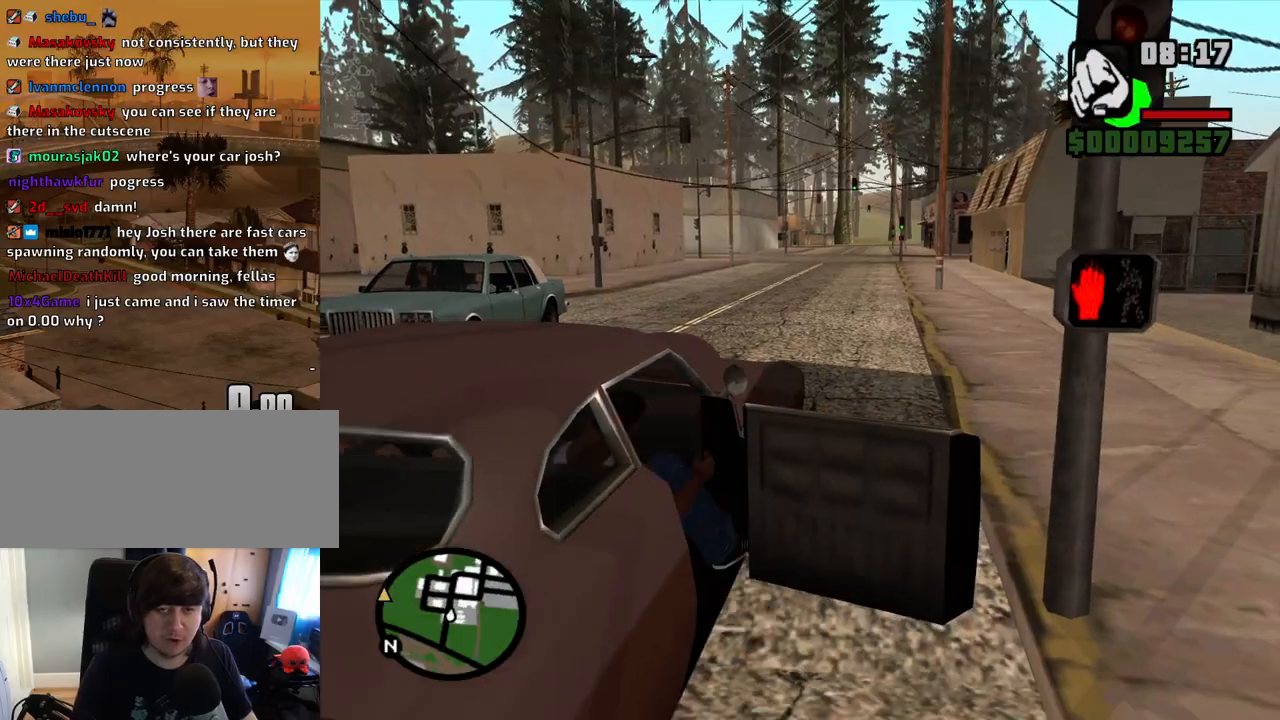
{"keys": ["6", "a", "shift", "w"], "mouse": [], "events": []}
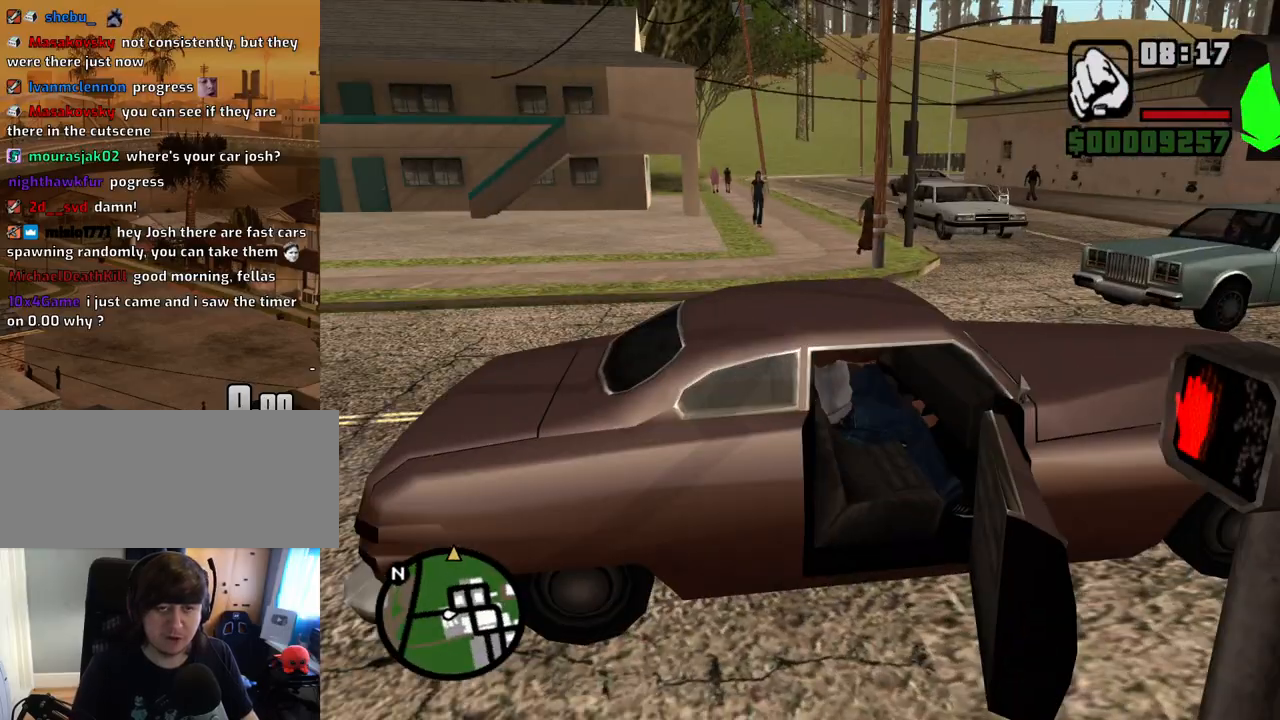
{"keys": ["6", "w"], "mouse": [], "events": [[117, "a", "up"], [251, "shift", "up"]]}
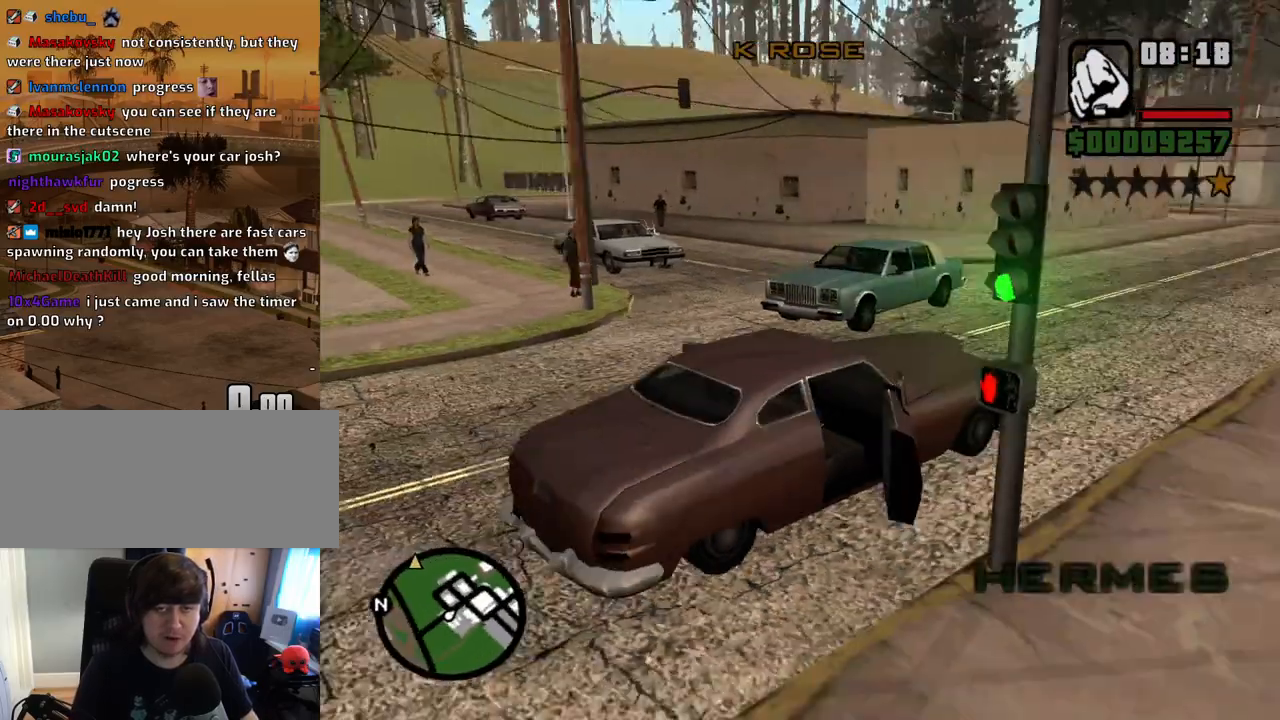
{"keys": ["a", "w"], "mouse": [], "events": [[368, "6", "up"], [502, "a", "down"]]}
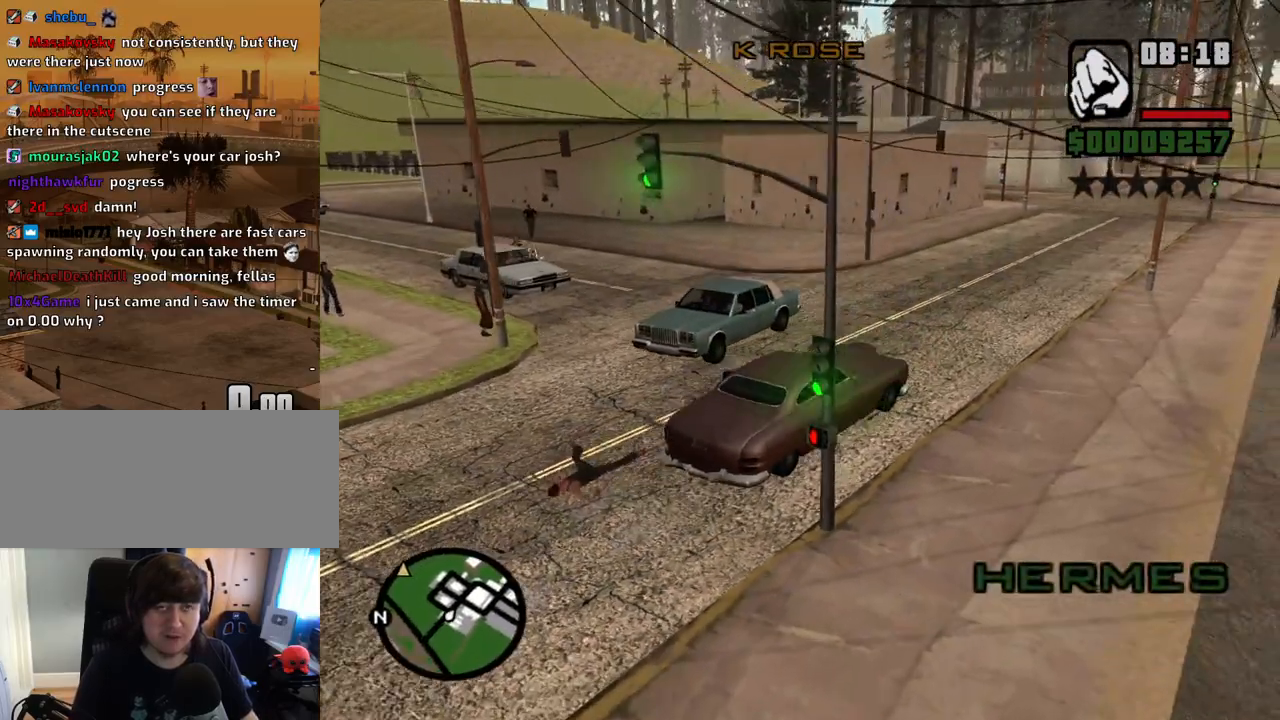
{"keys": ["a", "w"], "mouse": [], "events": []}
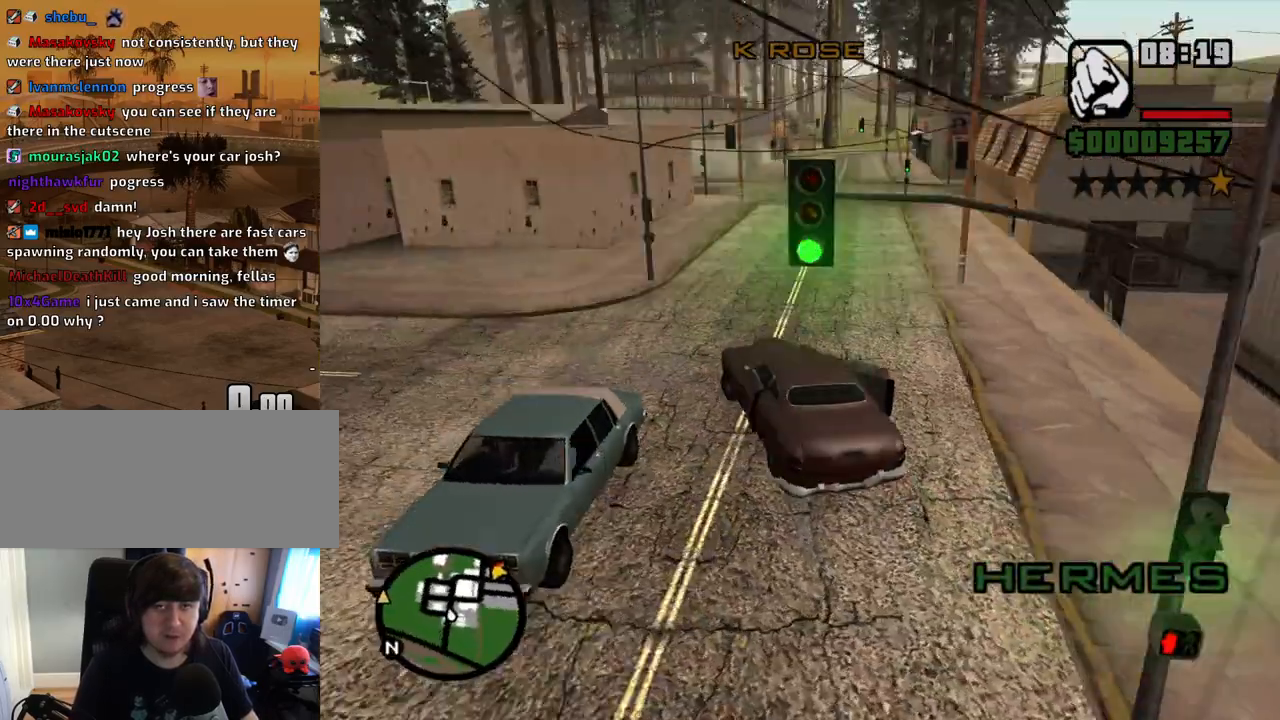
{"keys": ["d", "w"], "mouse": [], "events": [[352, "a", "up"], [386, "d", "down"]]}
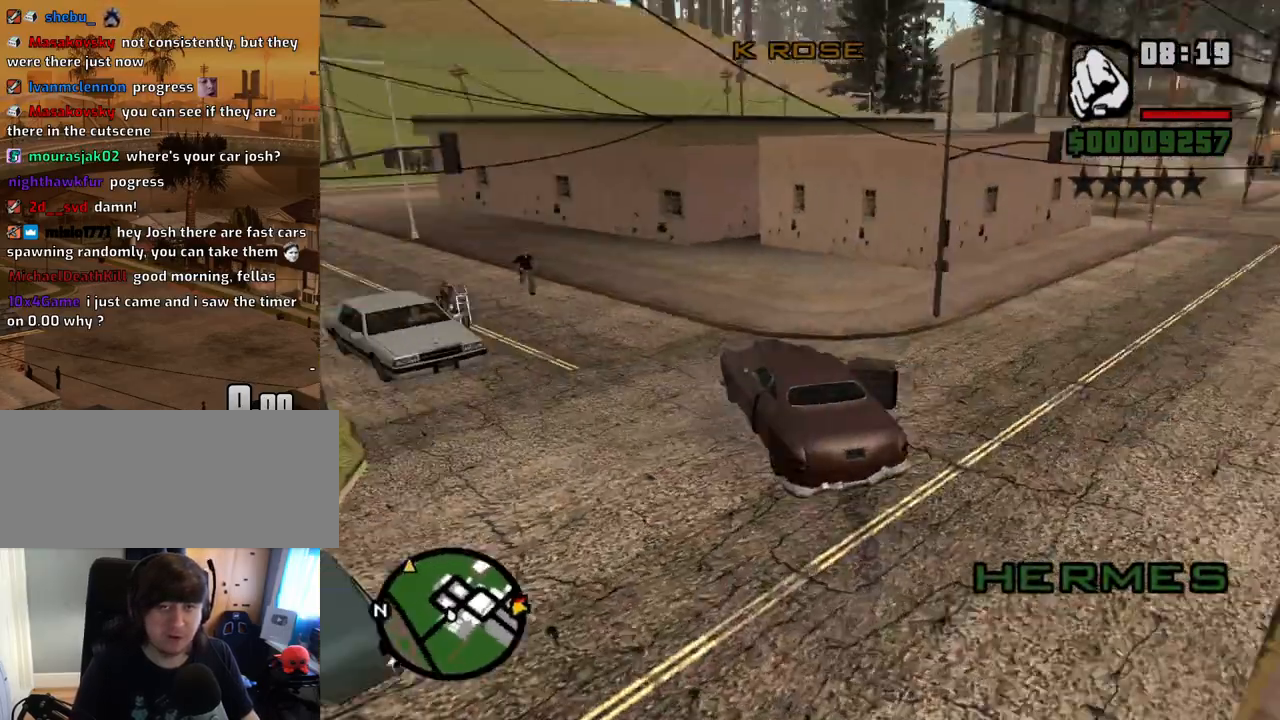
{"keys": ["d"], "mouse": [], "events": [[33, "w", "up"], [167, "w", "down"], [402, "w", "up"]]}
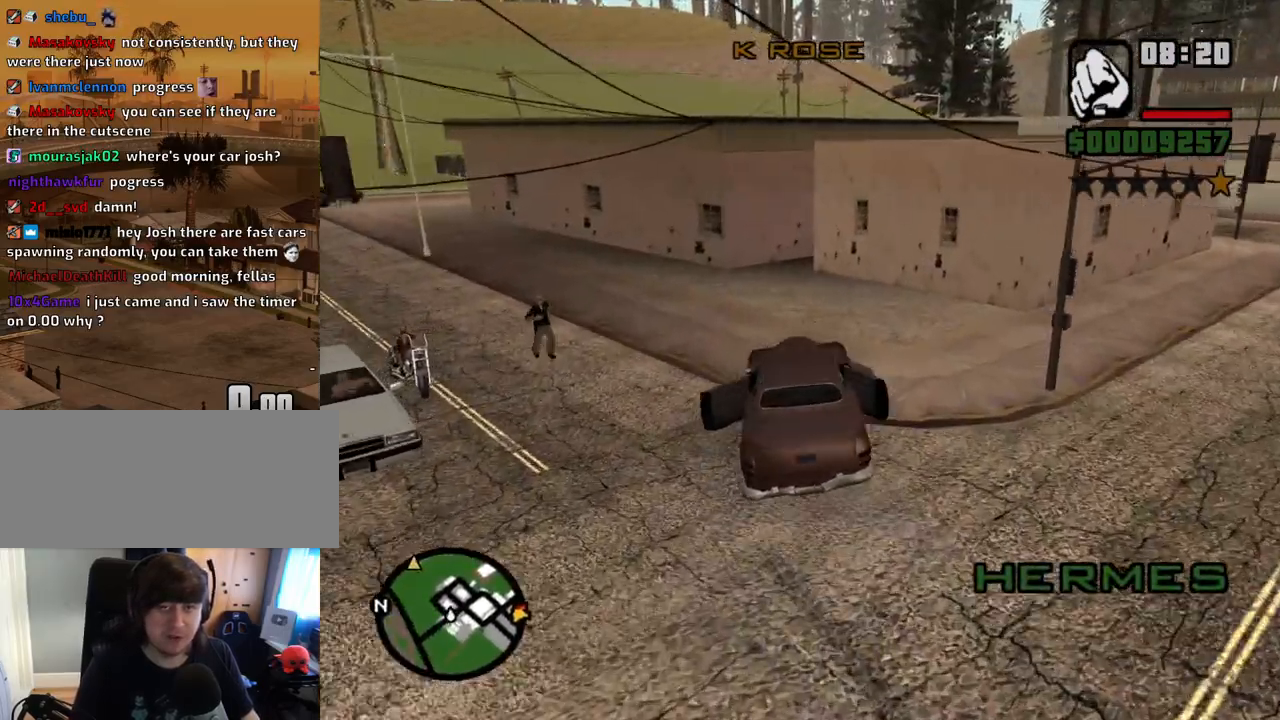
{"keys": ["d", "w"], "mouse": [], "events": [[335, "w", "down"]]}
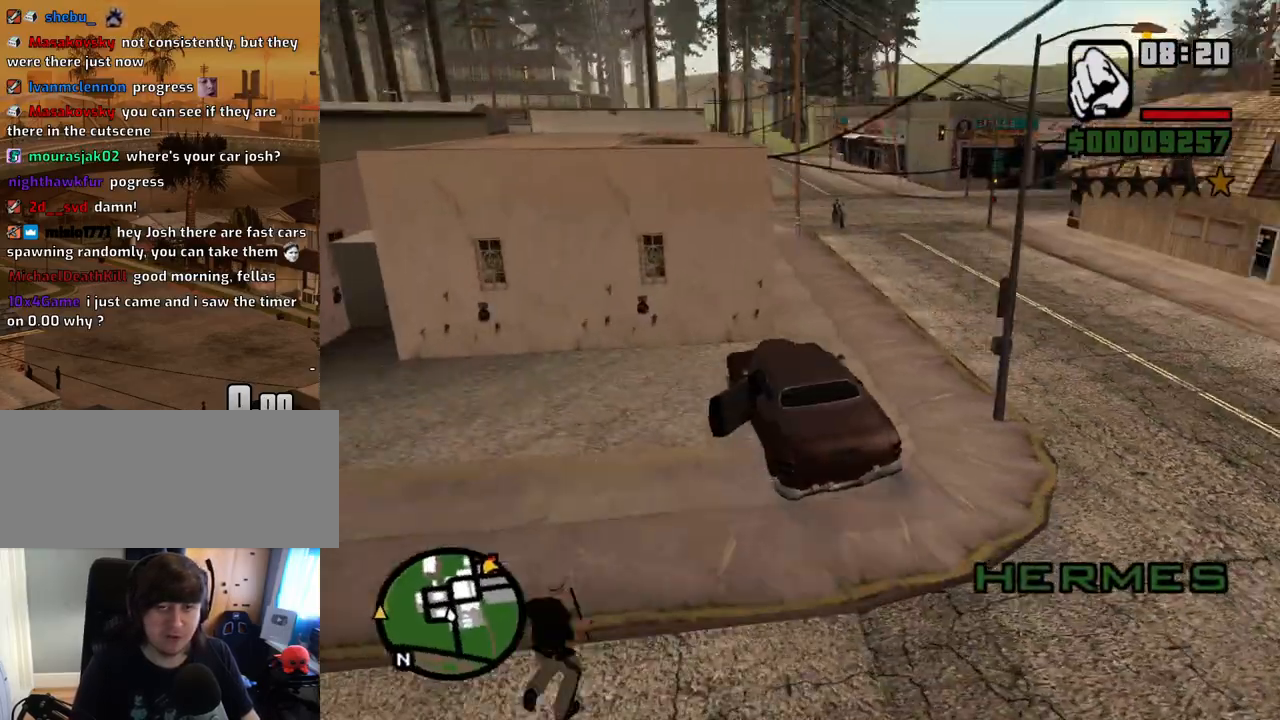
{"keys": ["a", "w"], "mouse": [], "events": [[301, "a", "down"], [301, "d", "up"]]}
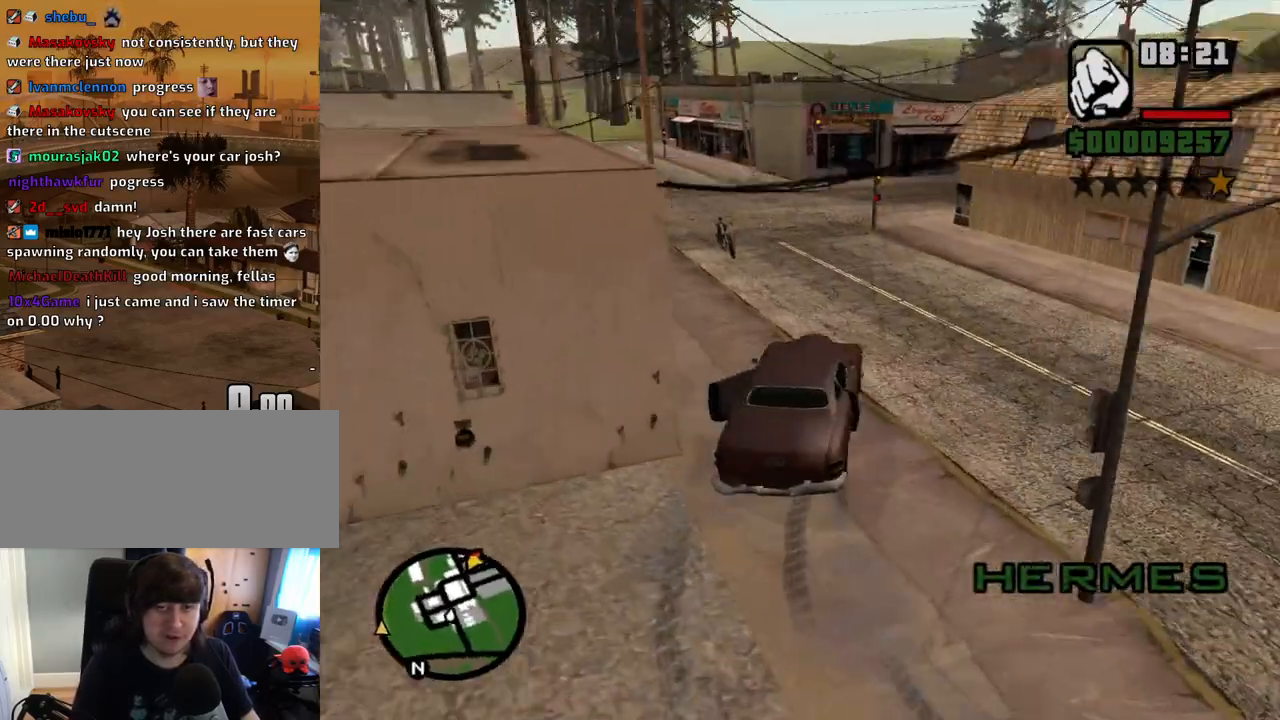
{"keys": ["a"], "mouse": [], "events": [[84, "a", "up"], [168, "a", "down"], [269, "w", "up"]]}